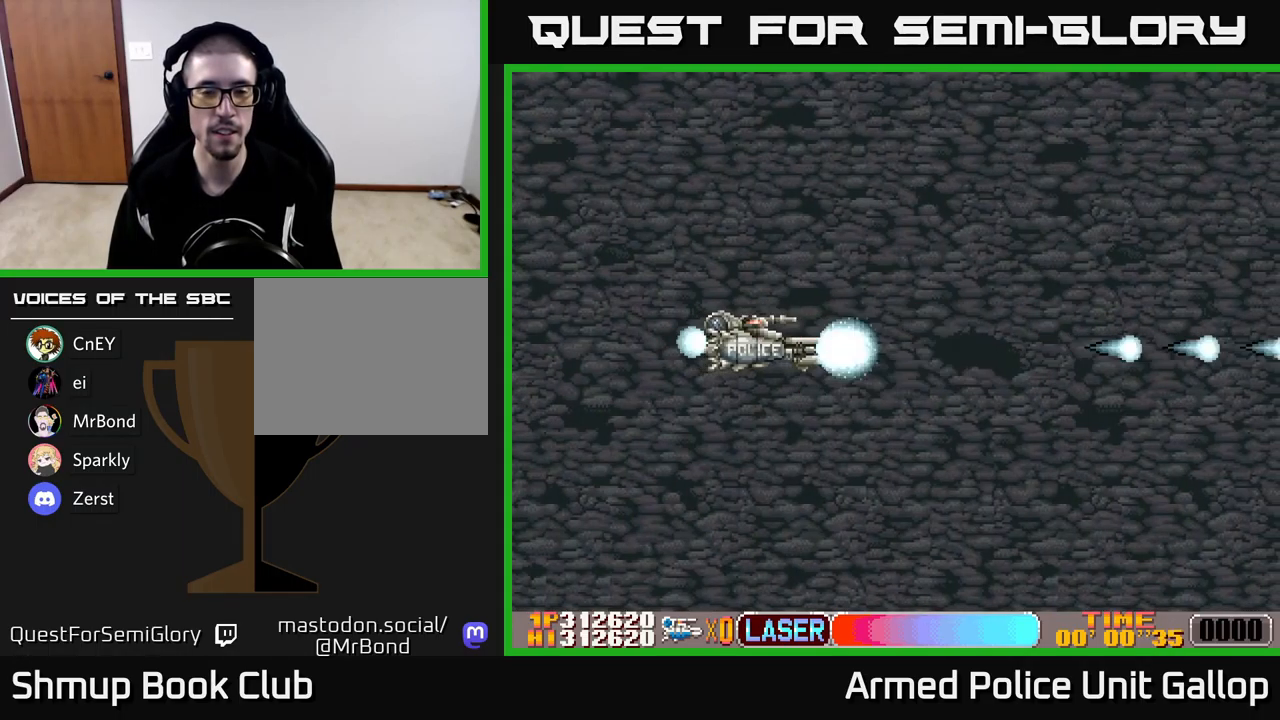
Gameplay with a controller (Xbox layout); each line is a JSON object with the inputs held at the frame after it. "events" lists button and stick changes between this image and that frame as [ms after this image, input, new state], when the widget could be followed in between. Not read: right_stick.
{"buttons": ["DPAD_RIGHT"], "left_stick": "center", "events": [[200, "A", "up"], [283, "DPAD_RIGHT", "down"]]}
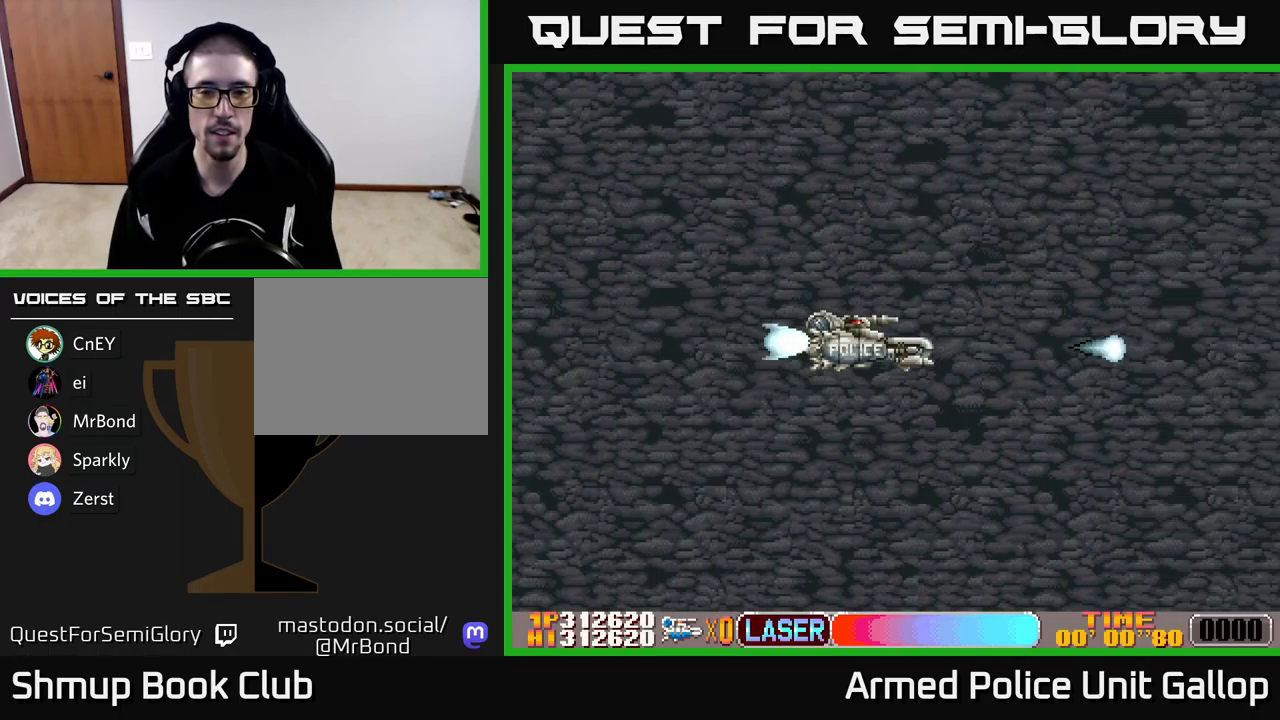
{"buttons": ["A", "DPAD_LEFT"], "left_stick": "center", "events": [[183, "DPAD_RIGHT", "up"], [266, "A", "down"], [450, "DPAD_LEFT", "down"]]}
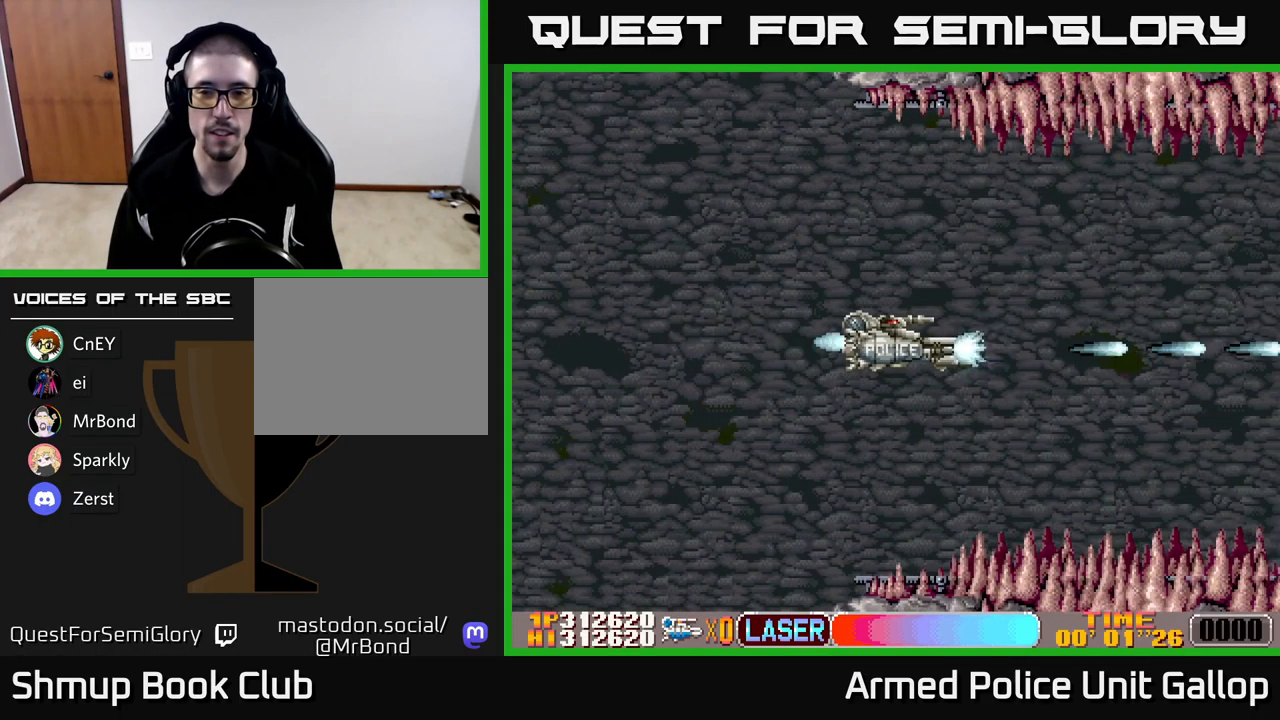
{"buttons": ["A"], "left_stick": "center", "events": [[366, "DPAD_LEFT", "up"]]}
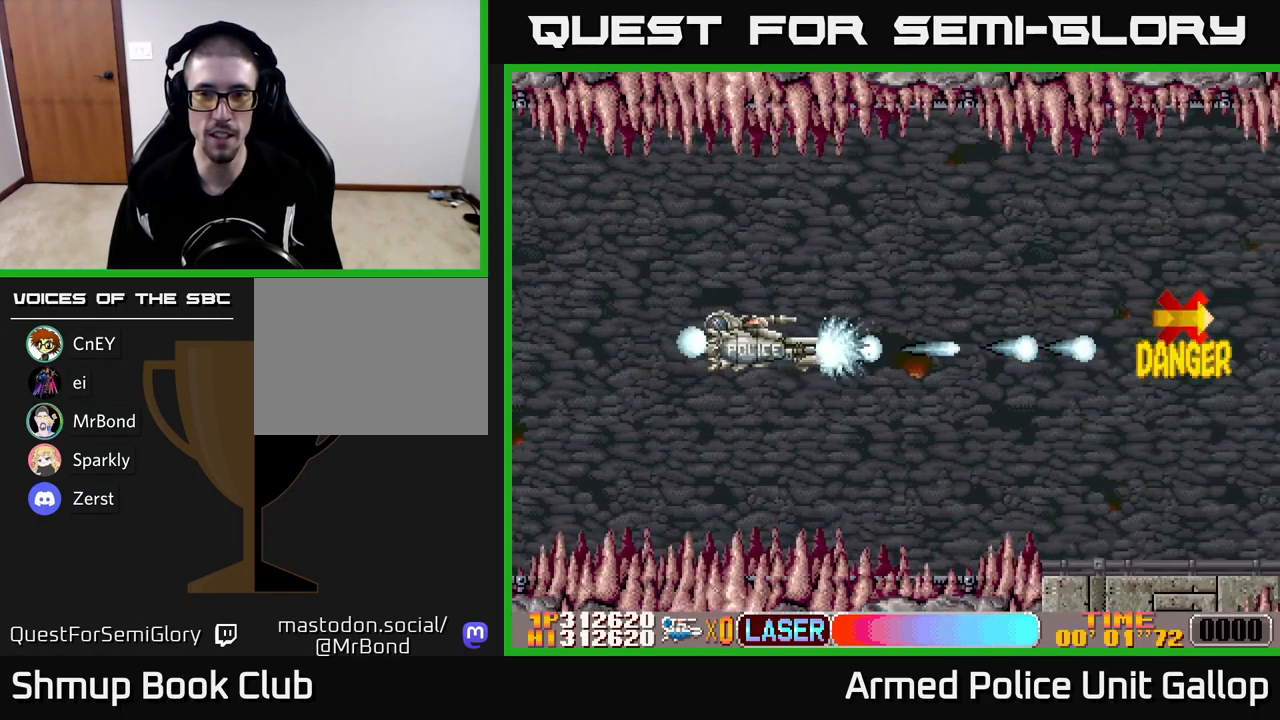
{"buttons": ["A"], "left_stick": "center", "events": []}
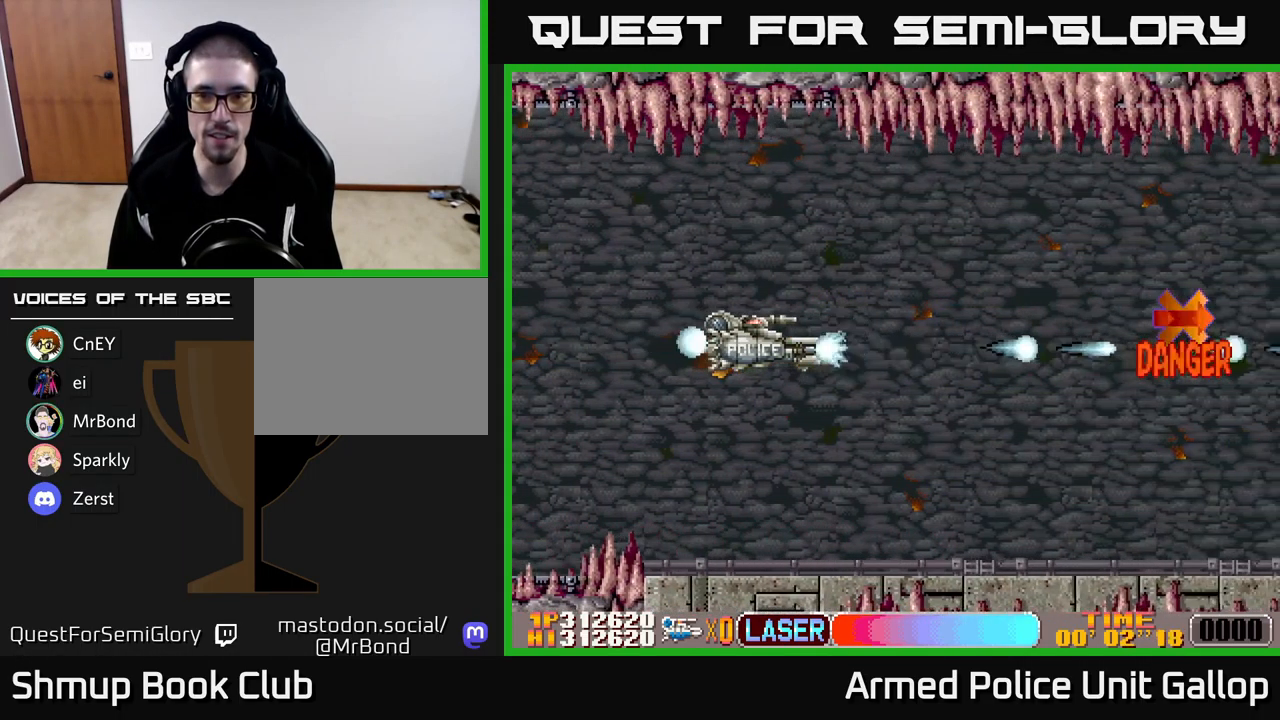
{"buttons": ["A"], "left_stick": "center", "events": [[200, "DPAD_LEFT", "down"], [300, "DPAD_LEFT", "up"]]}
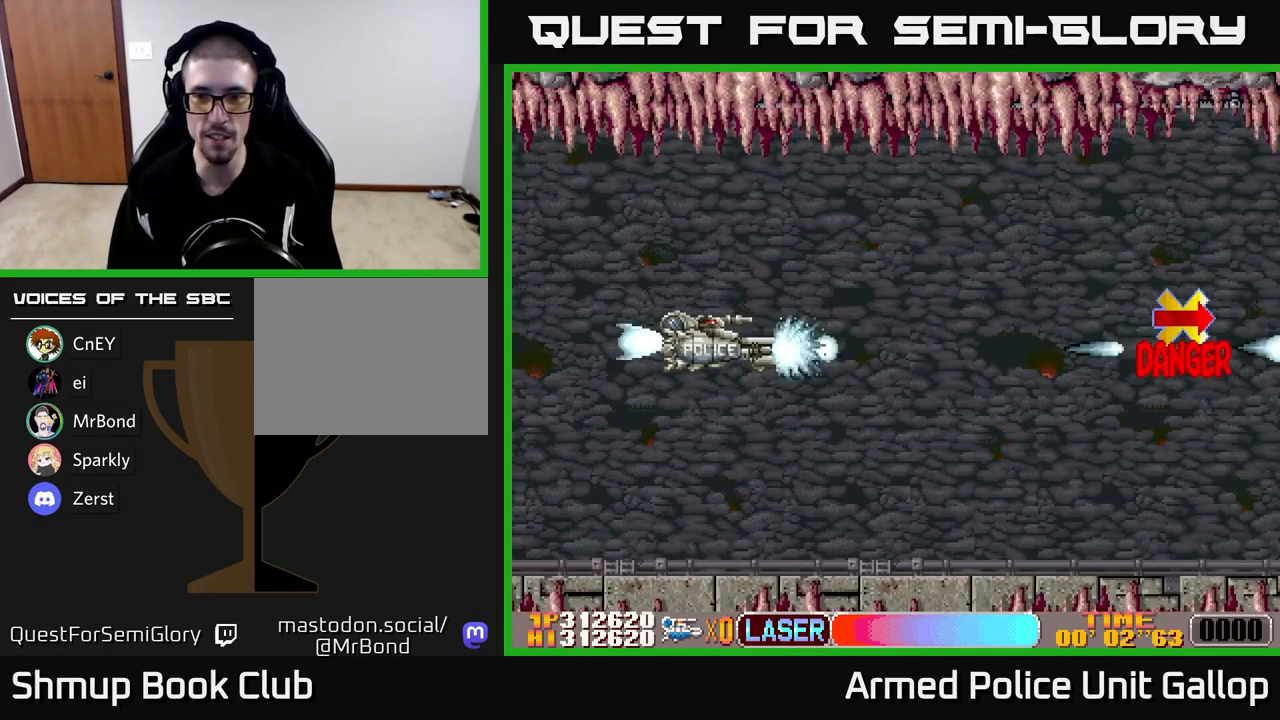
{"buttons": ["A"], "left_stick": "center", "events": []}
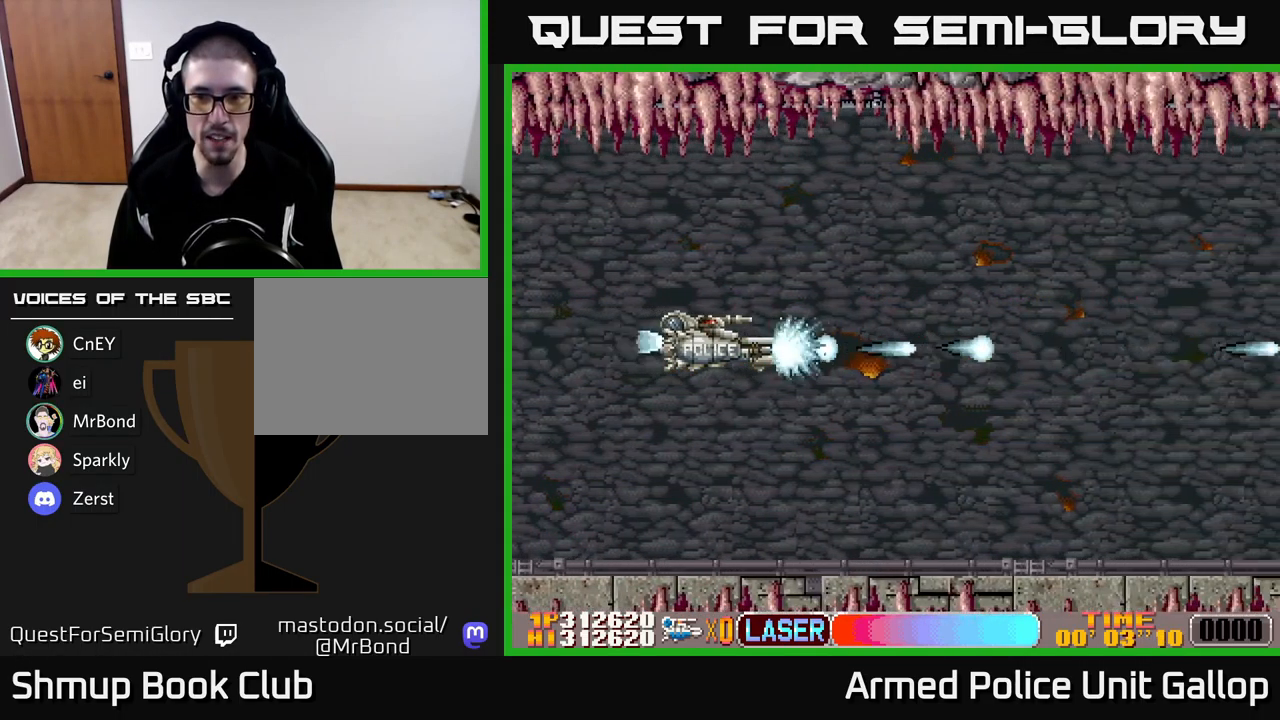
{"buttons": ["A"], "left_stick": "center", "events": []}
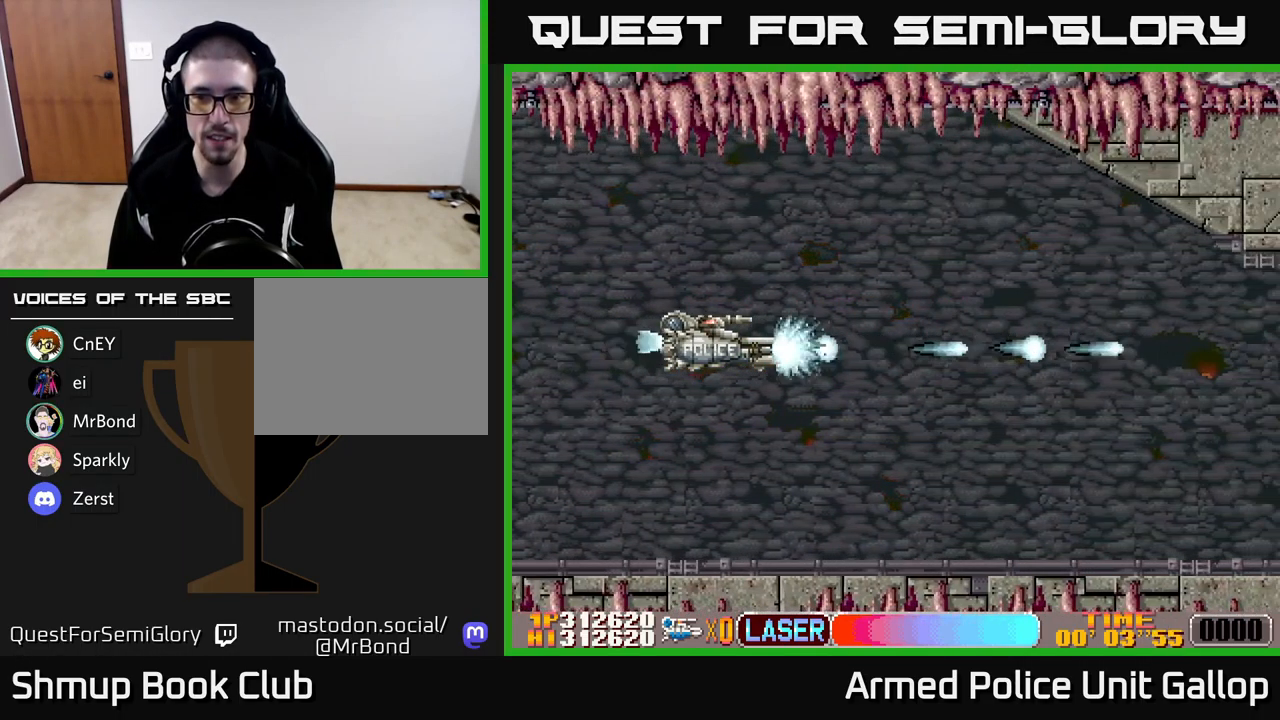
{"buttons": ["A"], "left_stick": "center", "events": [[250, "DPAD_DOWN", "down"], [433, "DPAD_DOWN", "up"]]}
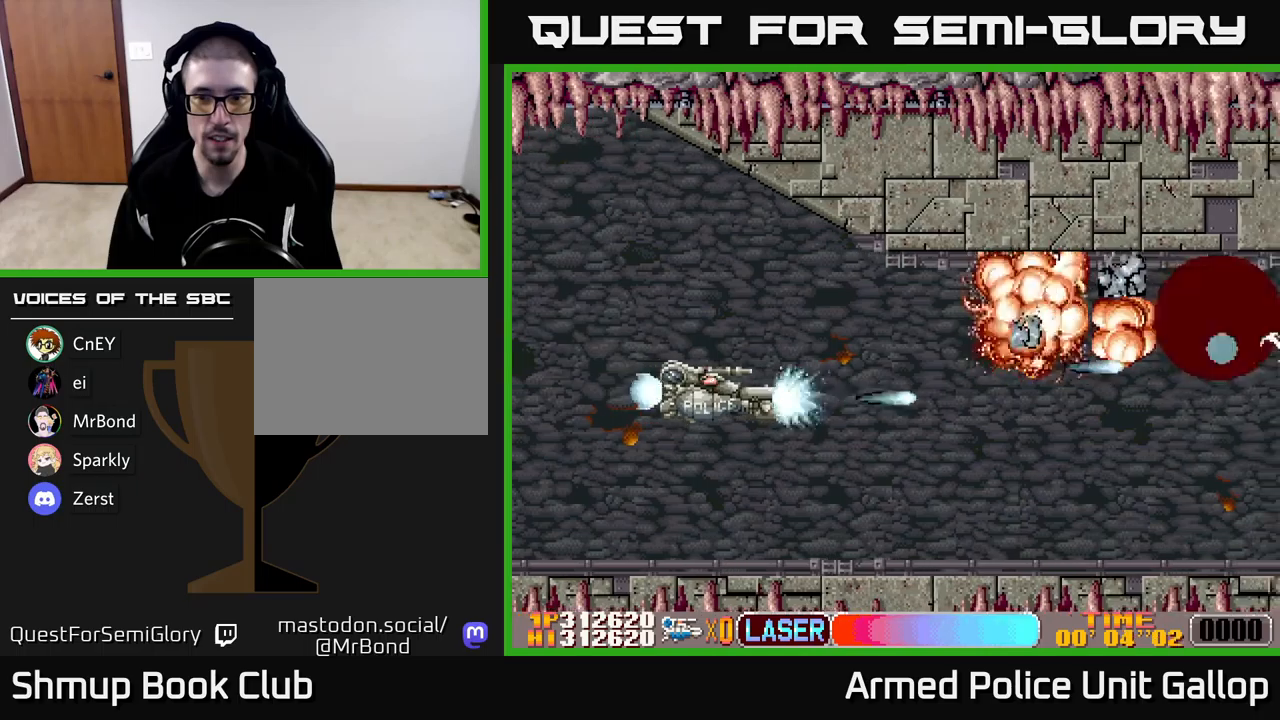
{"buttons": ["A", "DPAD_LEFT"], "left_stick": "center", "events": [[200, "DPAD_UP", "down"], [267, "DPAD_LEFT", "down"], [300, "DPAD_UP", "up"]]}
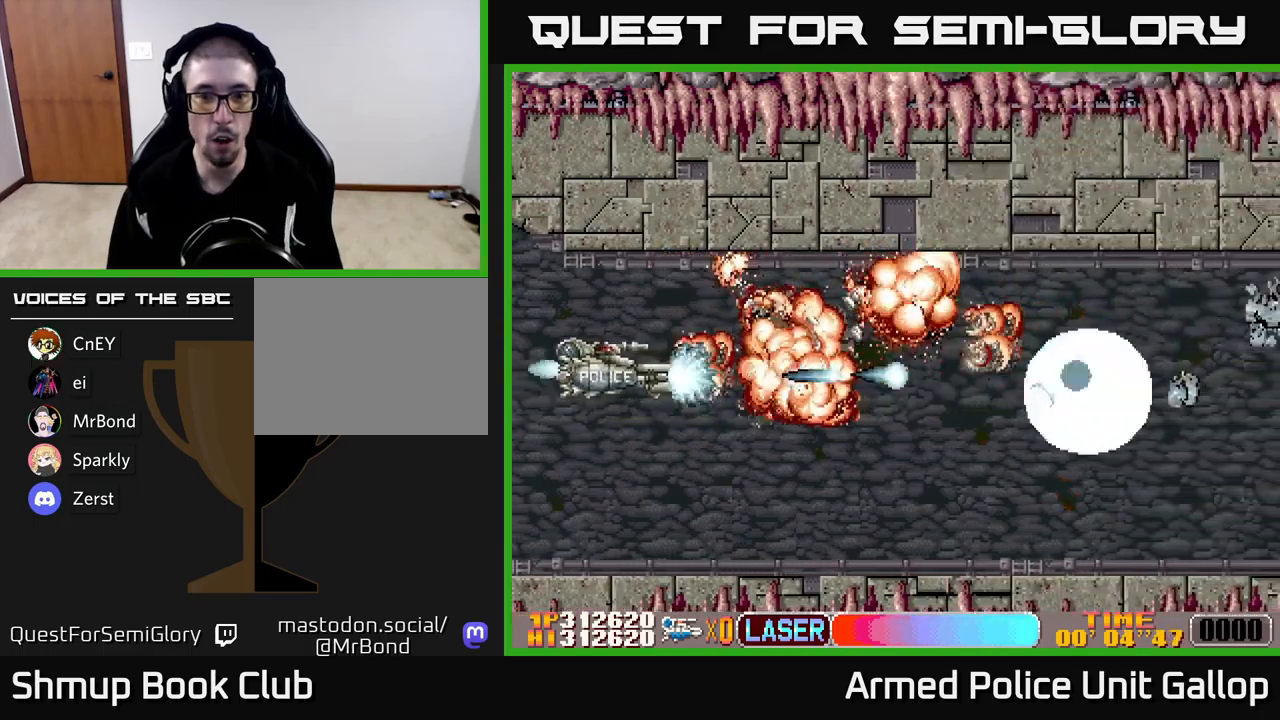
{"buttons": ["A", "DPAD_DOWN", "DPAD_RIGHT"], "left_stick": "center", "events": [[117, "DPAD_DOWN", "down"], [167, "DPAD_LEFT", "up"], [417, "DPAD_RIGHT", "down"]]}
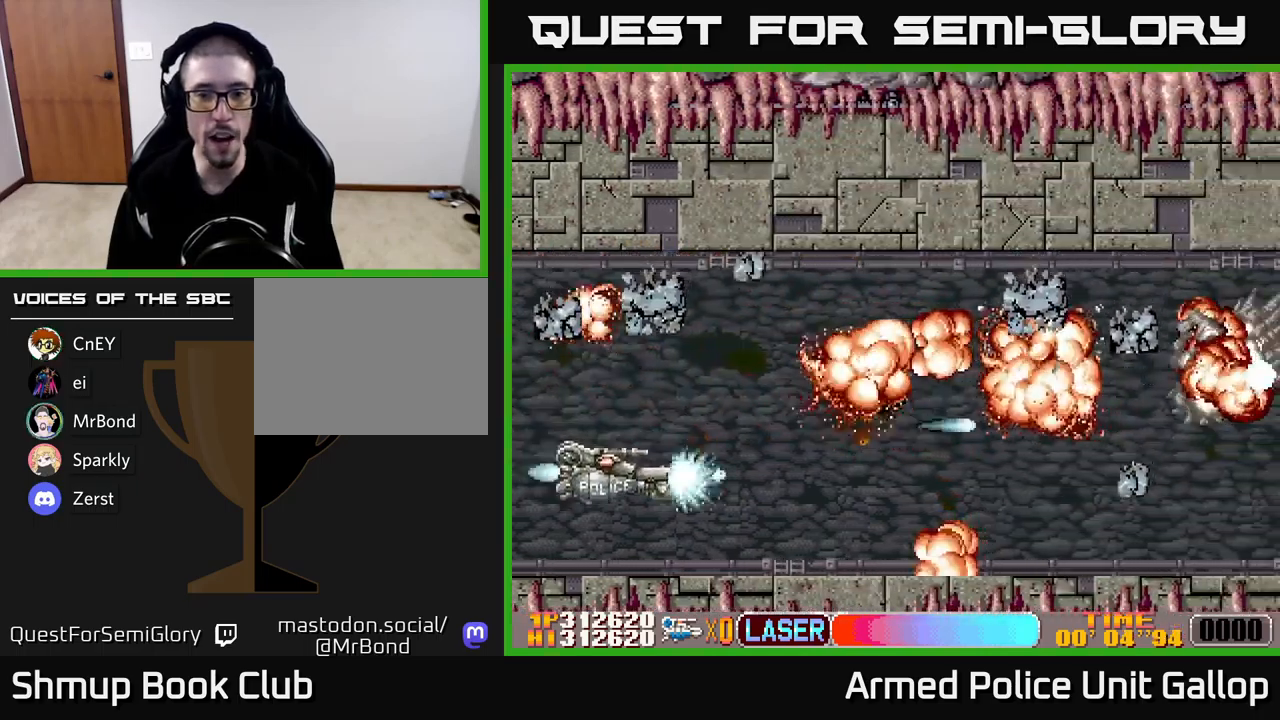
{"buttons": ["A", "DPAD_LEFT"], "left_stick": "center"}
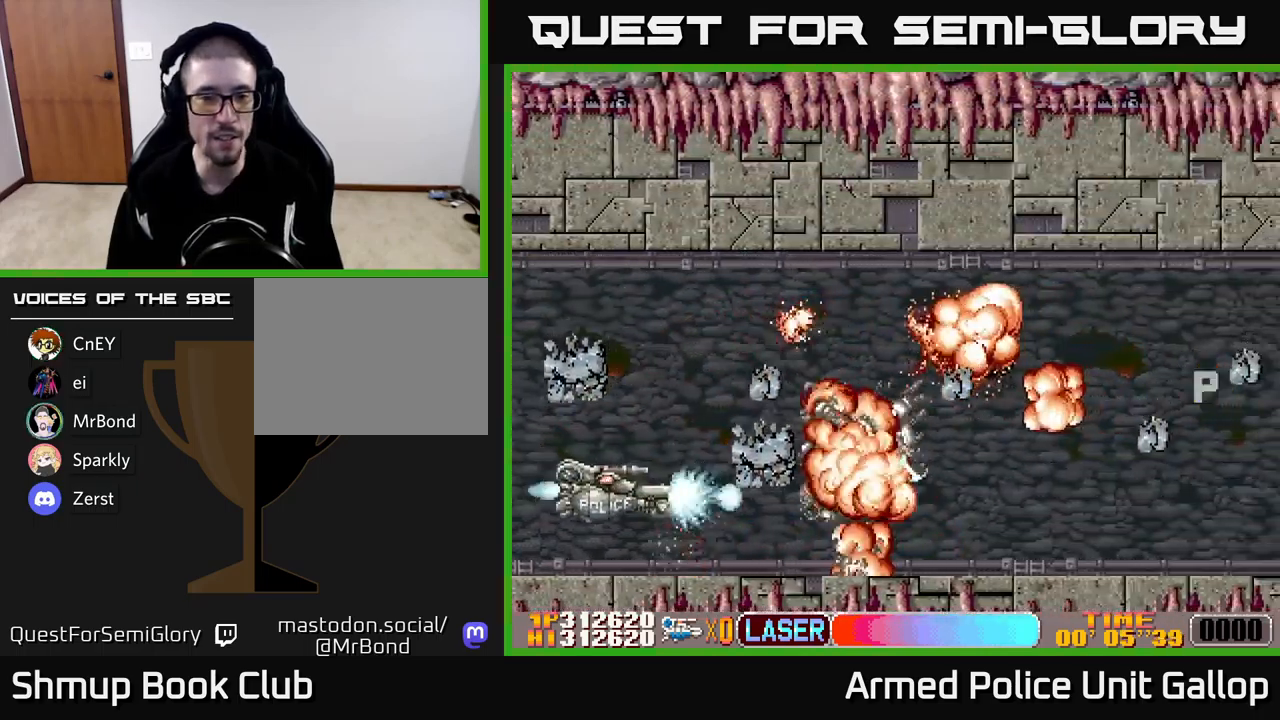
{"buttons": ["A", "DPAD_RIGHT"], "left_stick": "center", "events": [[100, "DPAD_DOWN", "down"], [100, "DPAD_LEFT", "up"], [167, "DPAD_LEFT", "down"], [183, "DPAD_DOWN", "up"], [483, "DPAD_LEFT", "up"], [500, "DPAD_RIGHT", "down"]]}
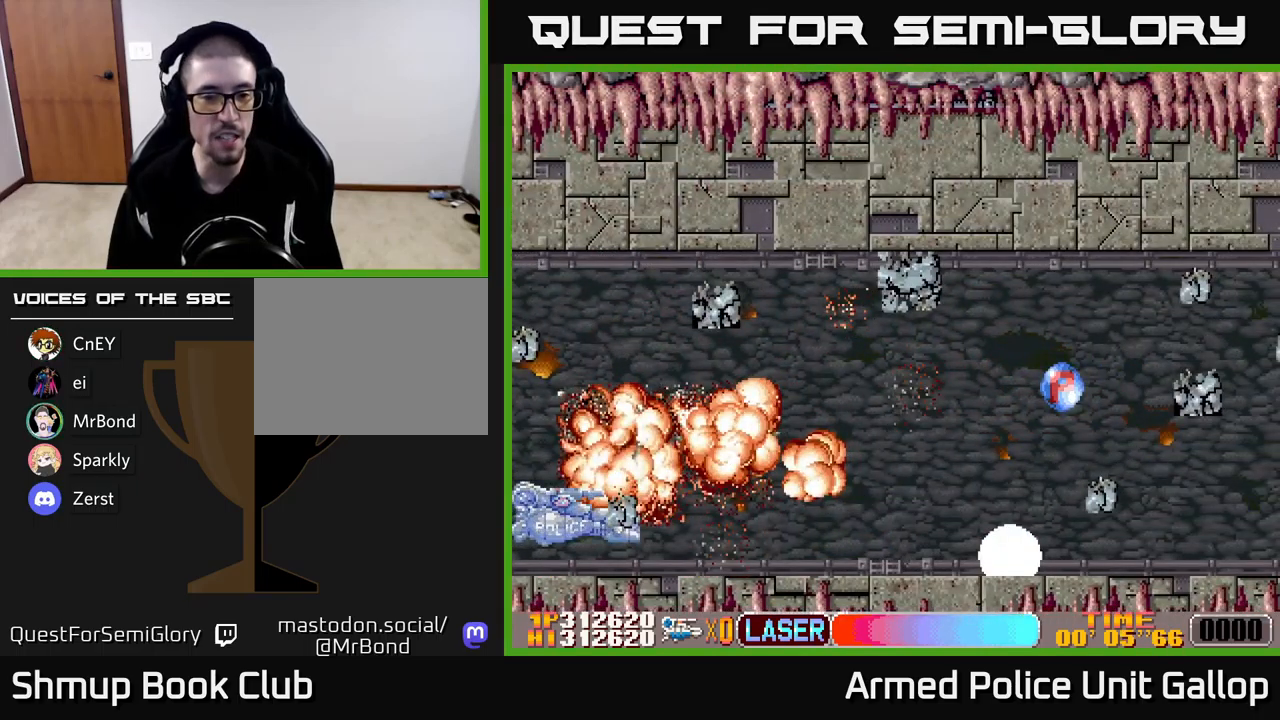
{"buttons": [], "left_stick": "center", "events": [[150, "DPAD_RIGHT", "up"], [317, "A", "up"]]}
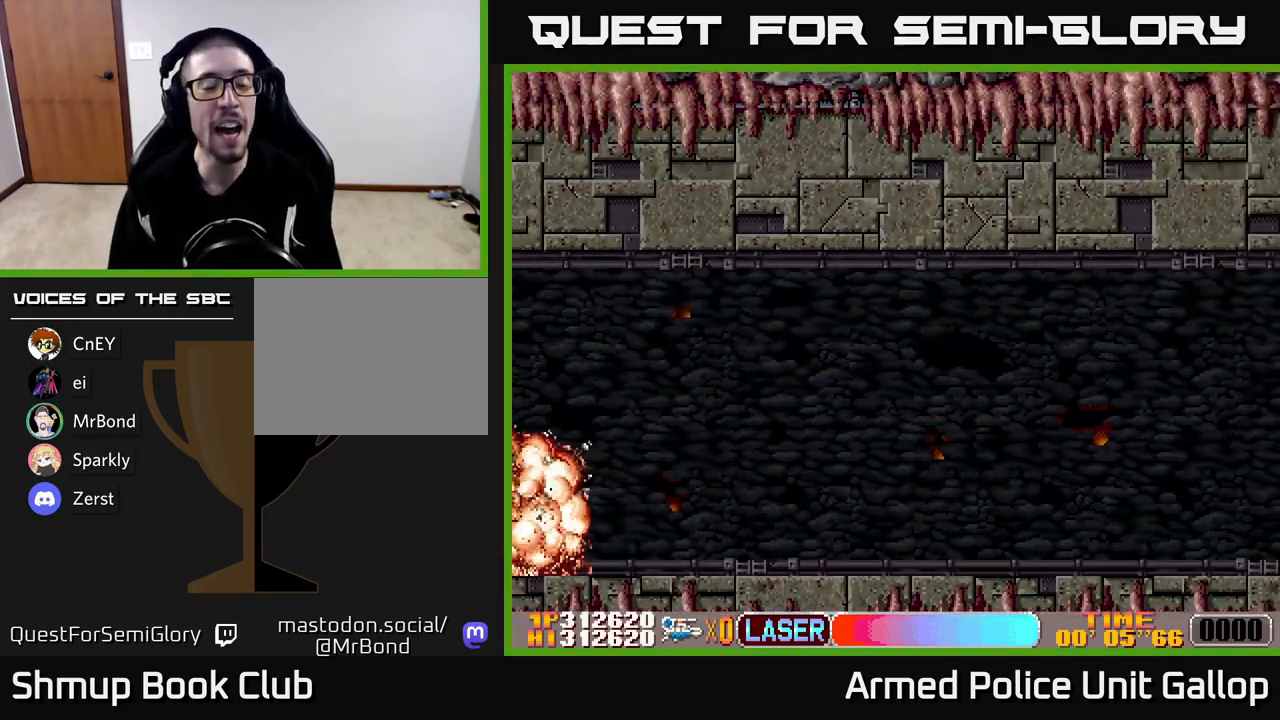
{"buttons": [], "left_stick": "center", "events": []}
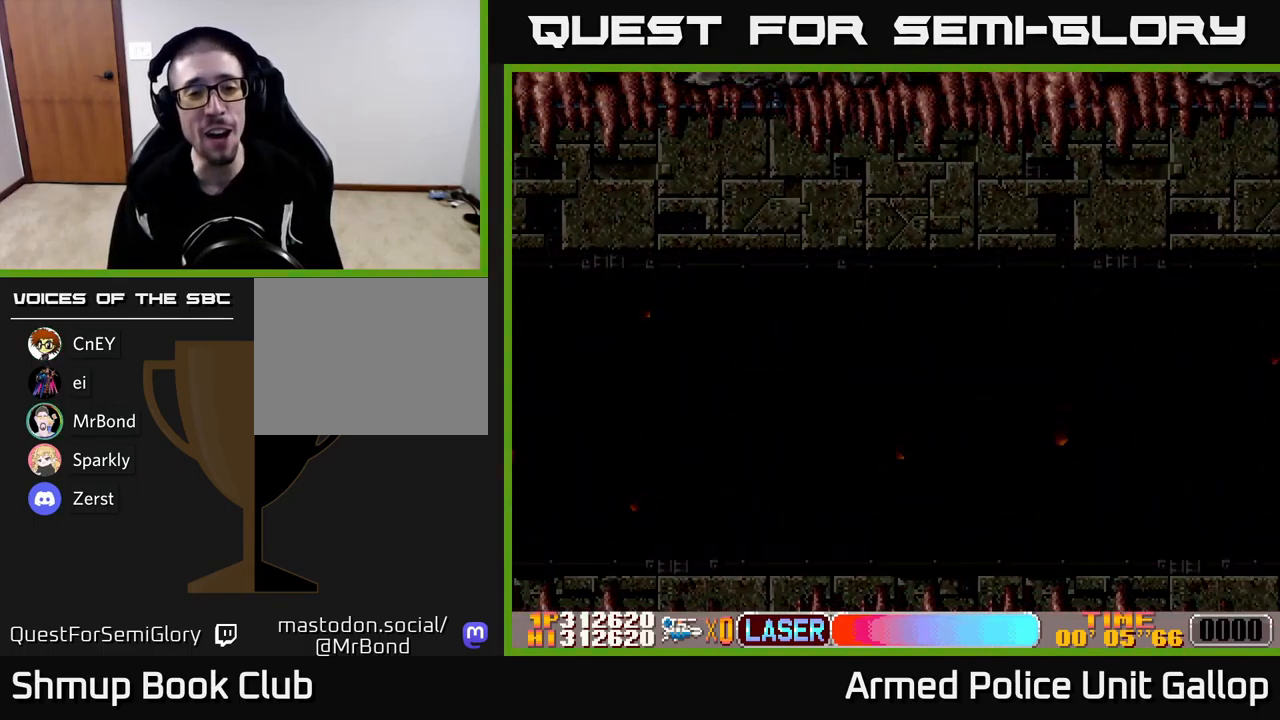
{"buttons": [], "left_stick": "center", "events": []}
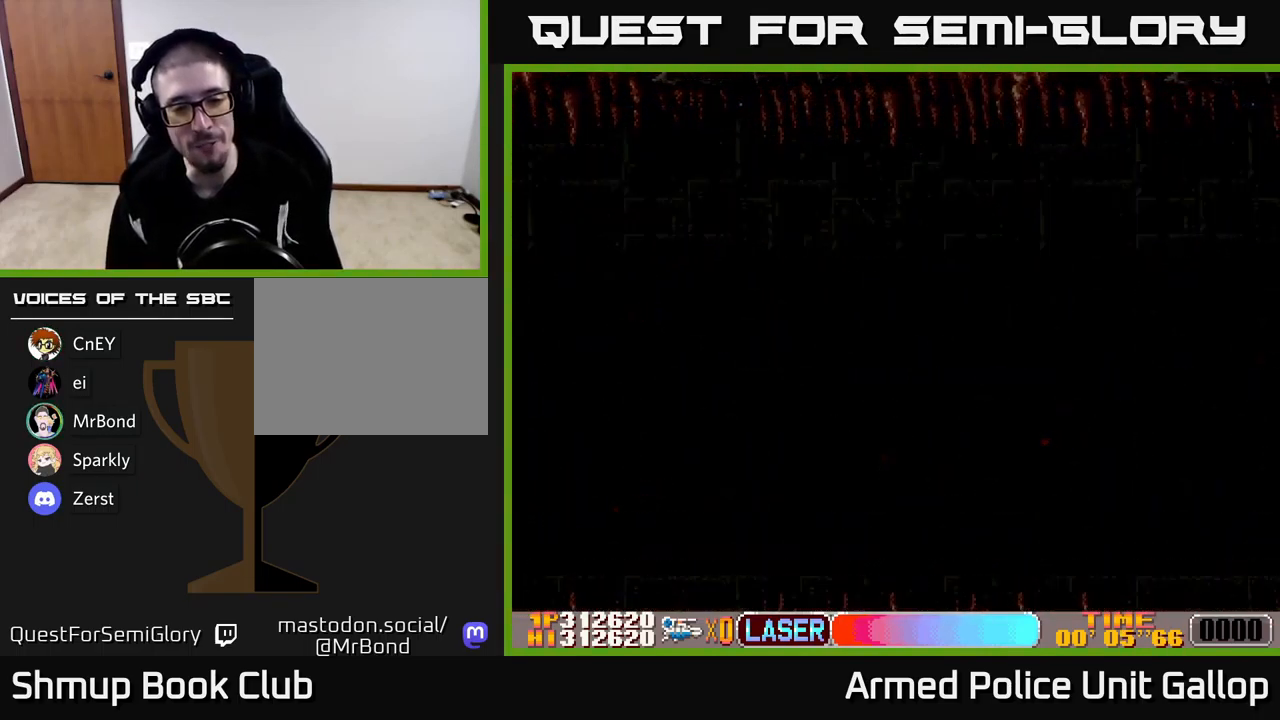
{"buttons": ["A"], "left_stick": "center", "events": [[433, "A", "down"]]}
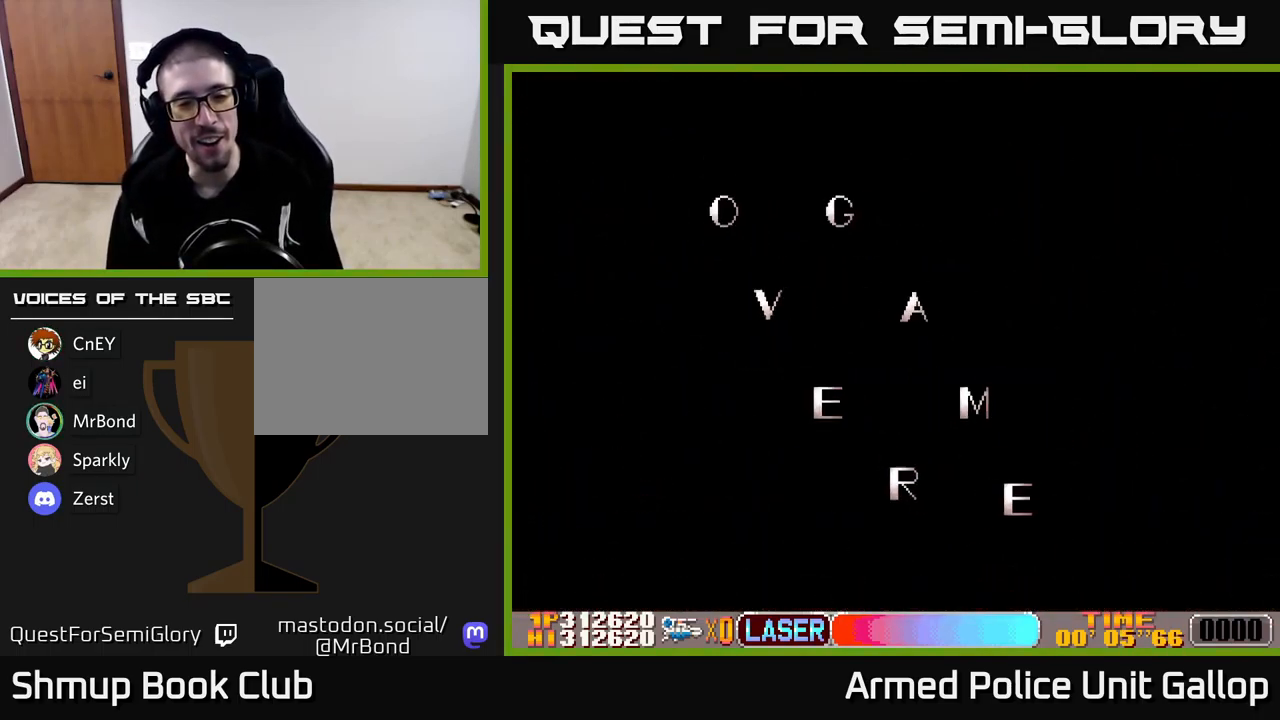
{"buttons": [], "left_stick": "center", "events": [[367, "A", "up"]]}
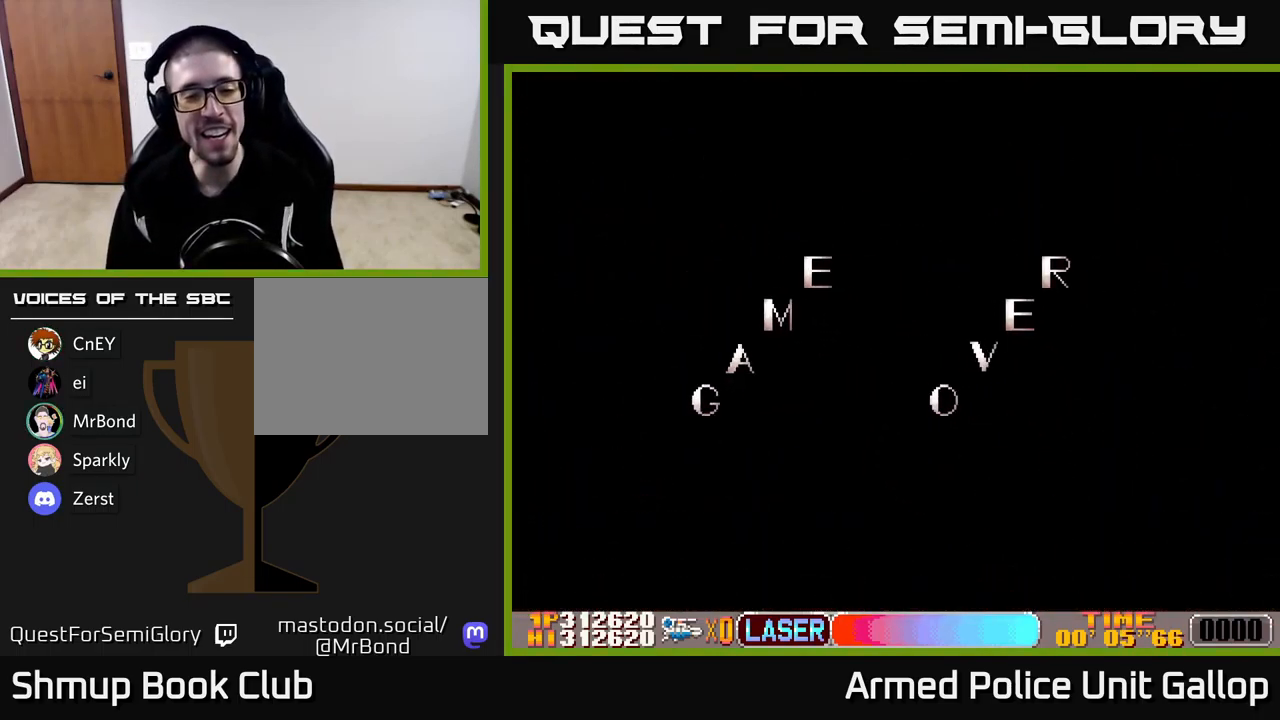
{"buttons": ["A"], "left_stick": "center", "events": [[417, "A", "down"]]}
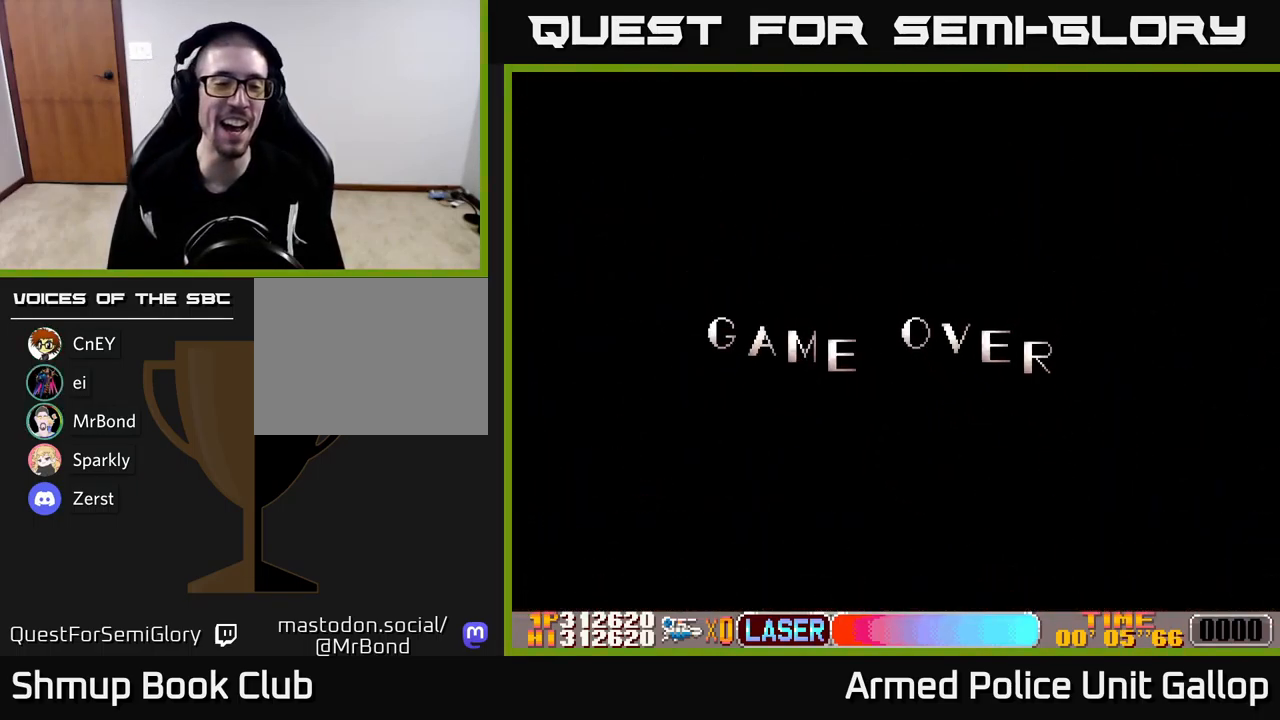
{"buttons": ["A"], "left_stick": "center", "events": []}
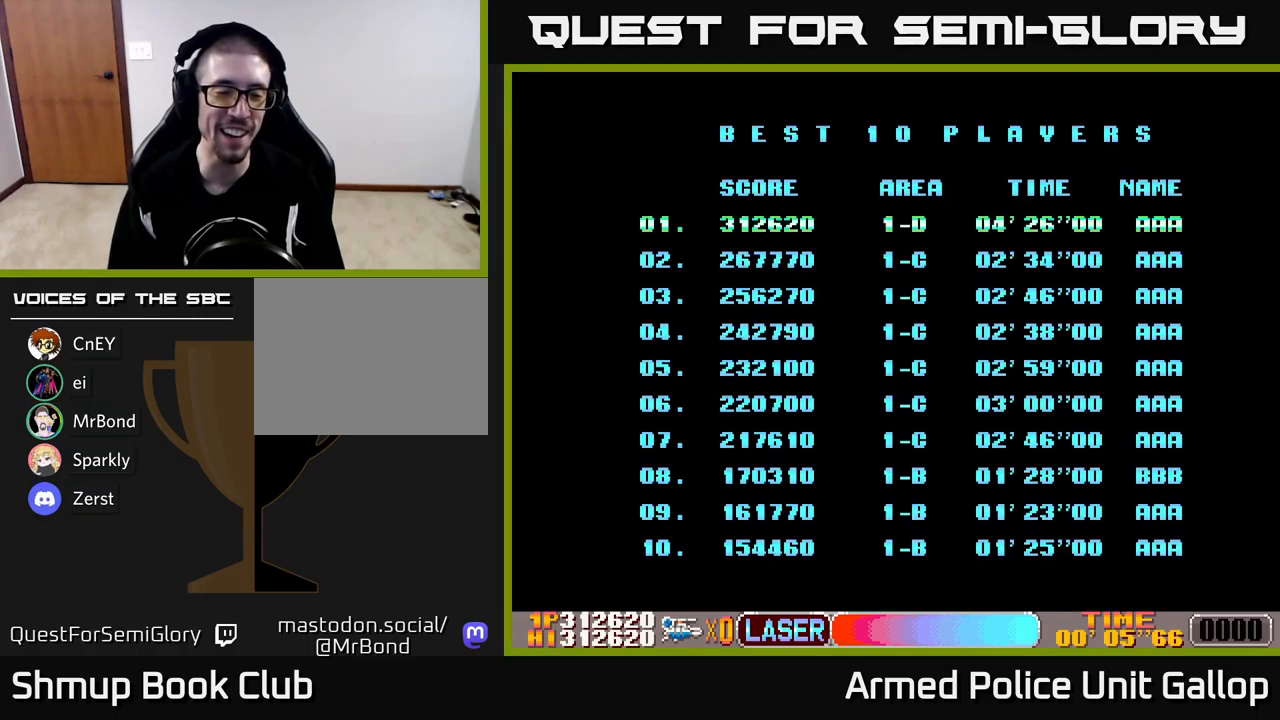
{"buttons": [], "left_stick": "center", "events": [[100, "A", "up"]]}
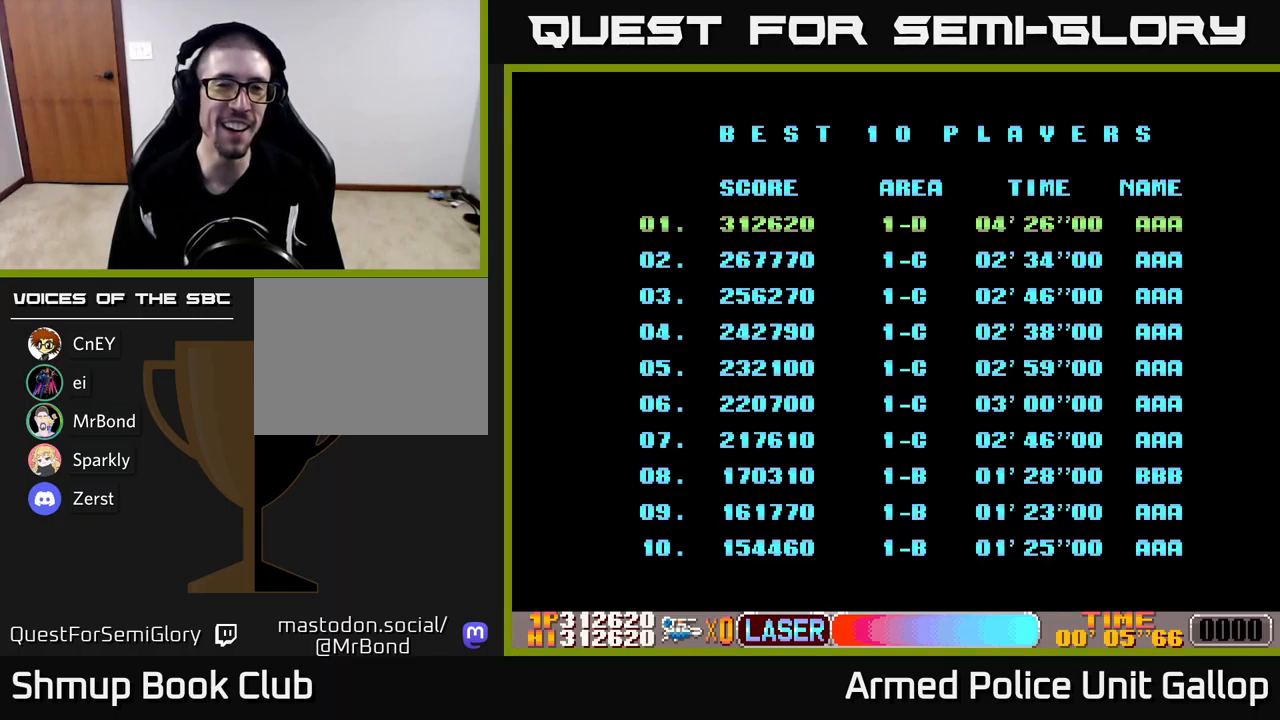
{"buttons": [], "left_stick": "center", "events": []}
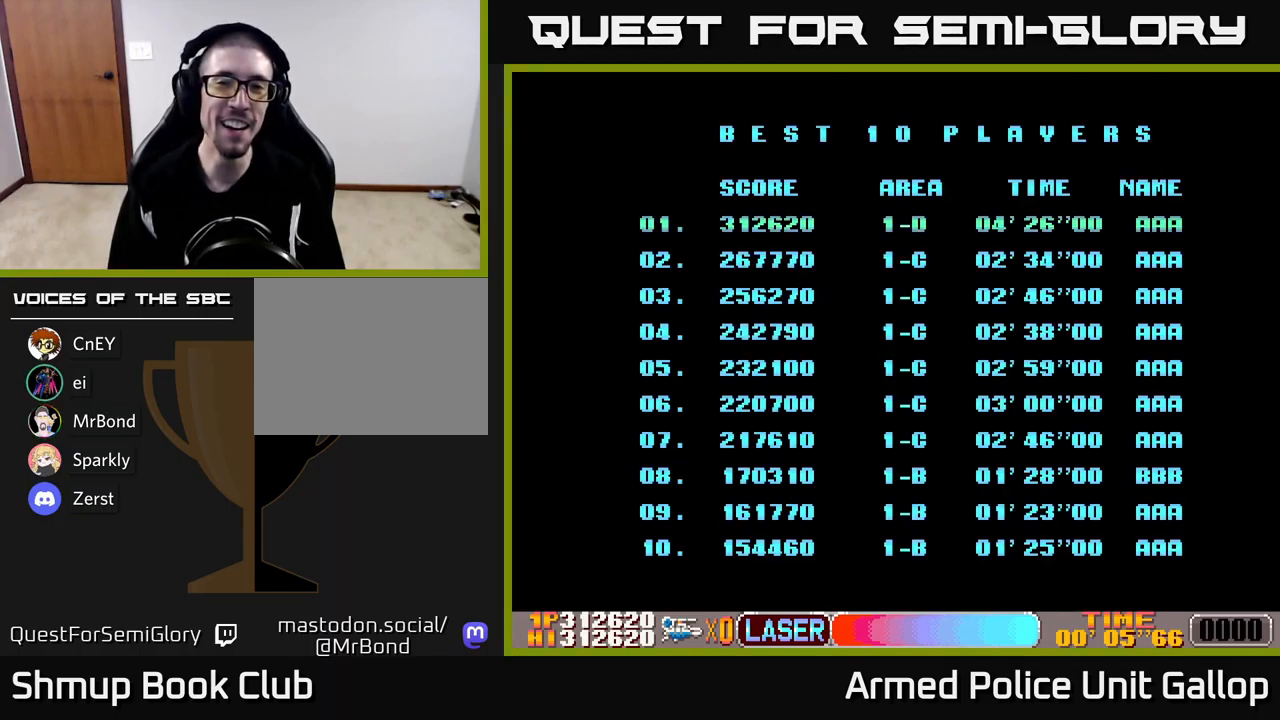
{"buttons": [], "left_stick": "center", "events": []}
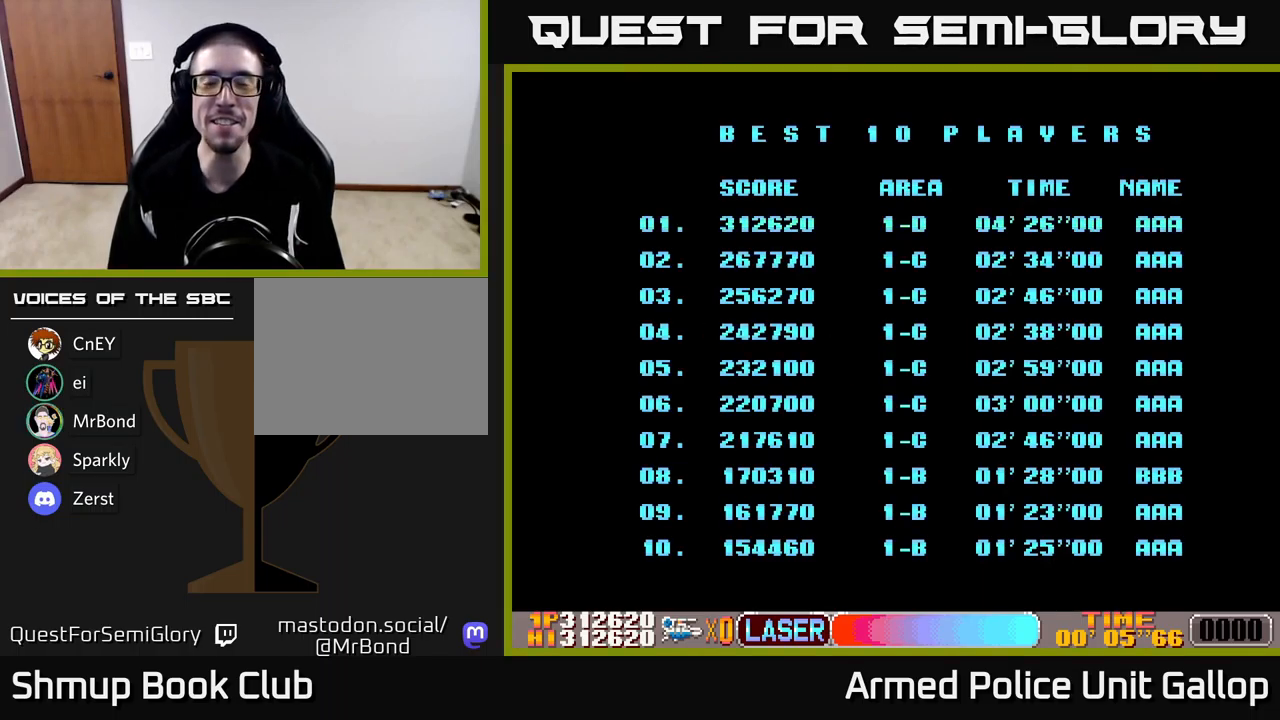
{"buttons": [], "left_stick": "center", "events": []}
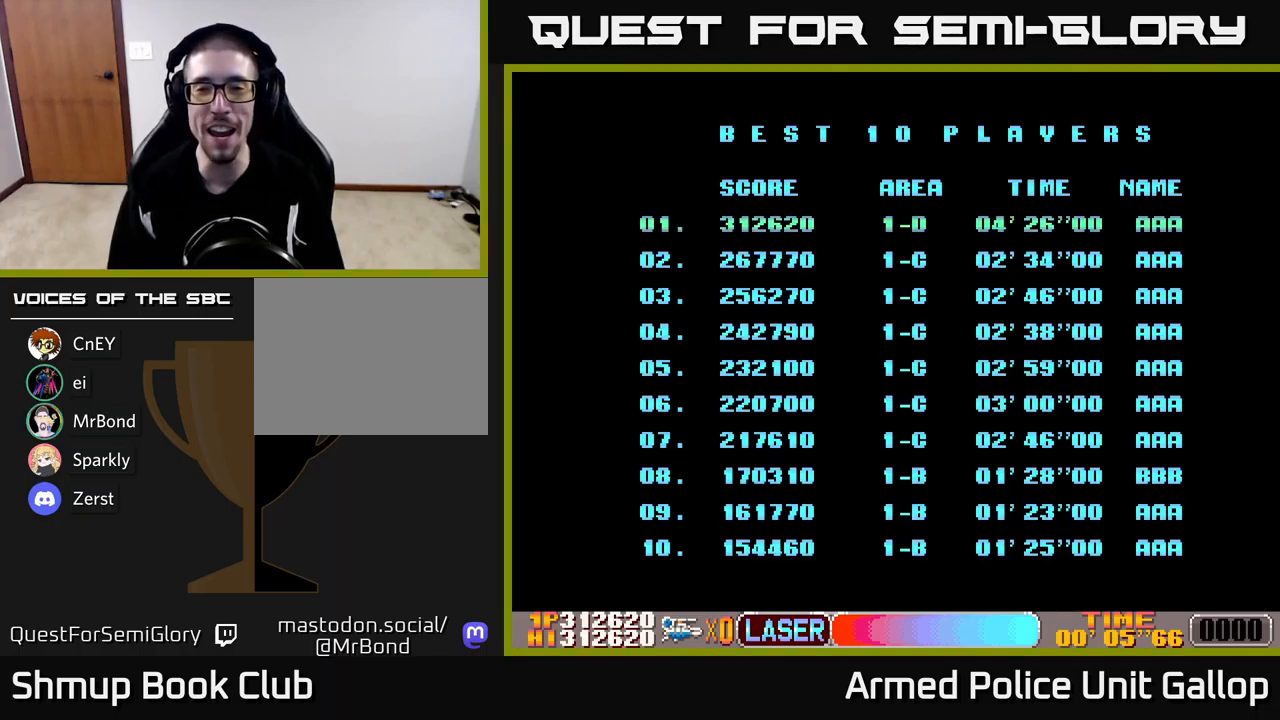
{"buttons": [], "left_stick": "center", "events": []}
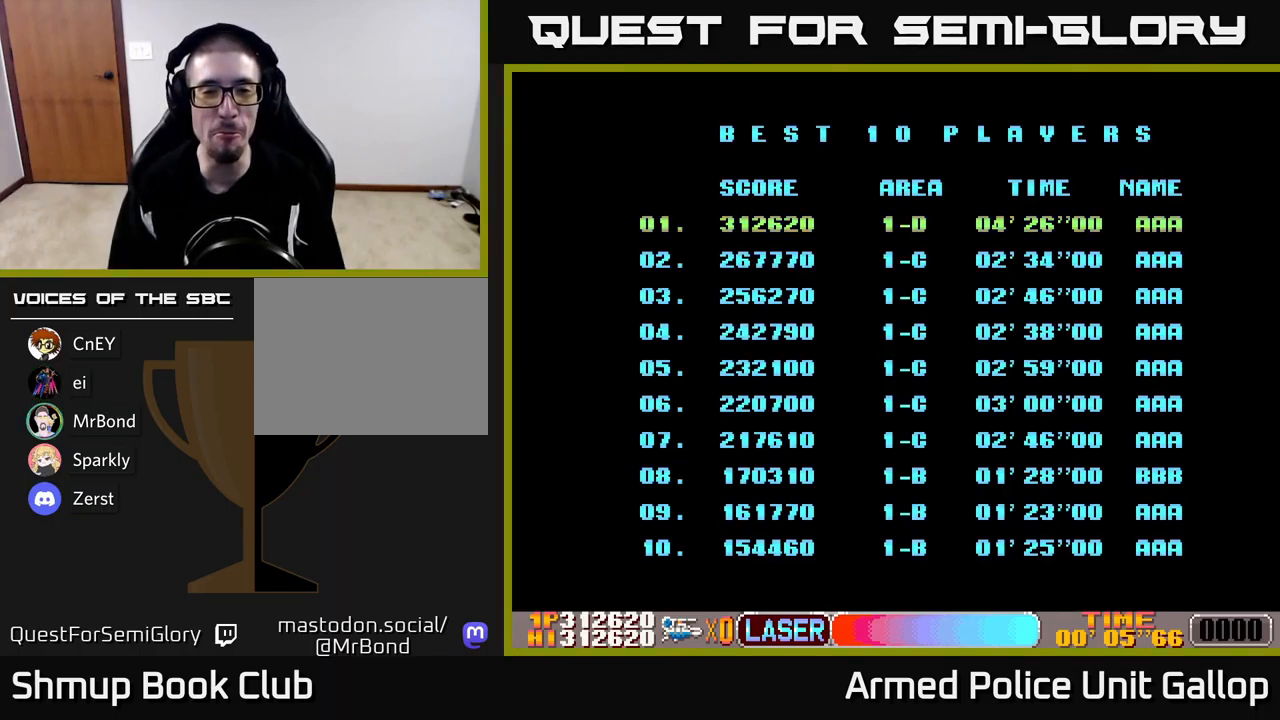
{"buttons": [], "left_stick": "center", "events": []}
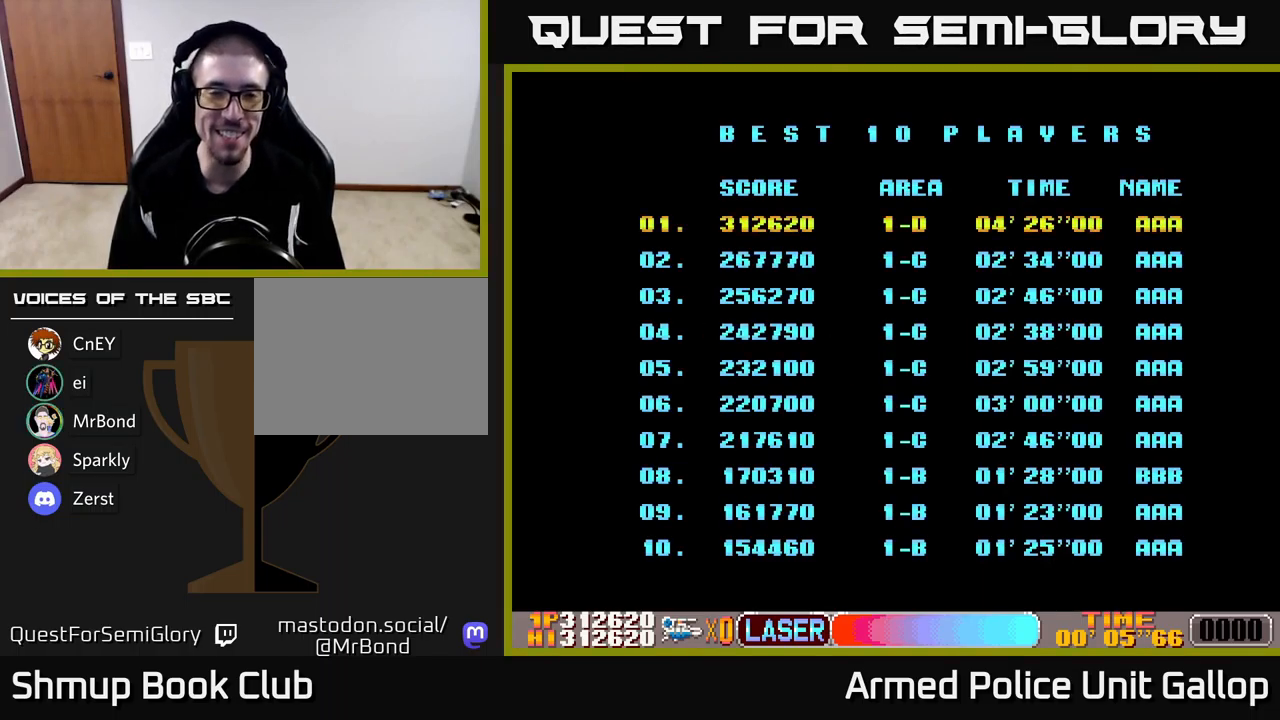
{"buttons": [], "left_stick": "center", "events": []}
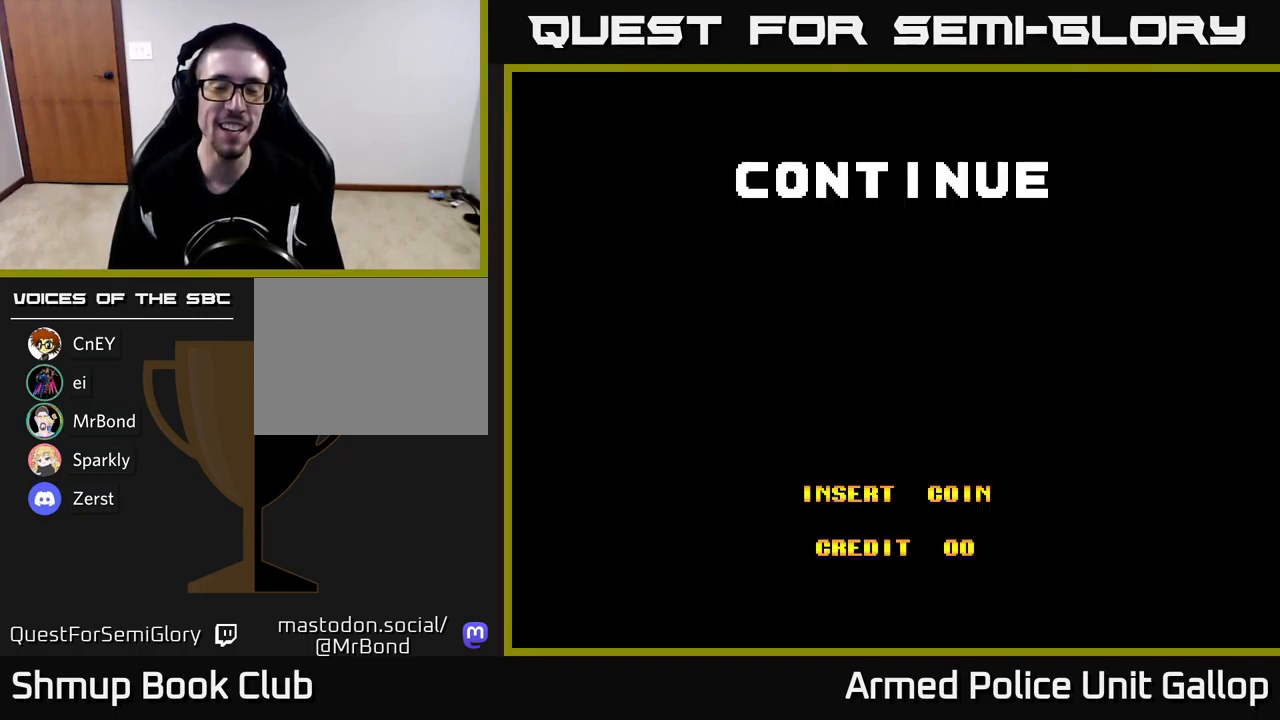
{"buttons": [], "left_stick": "center", "events": []}
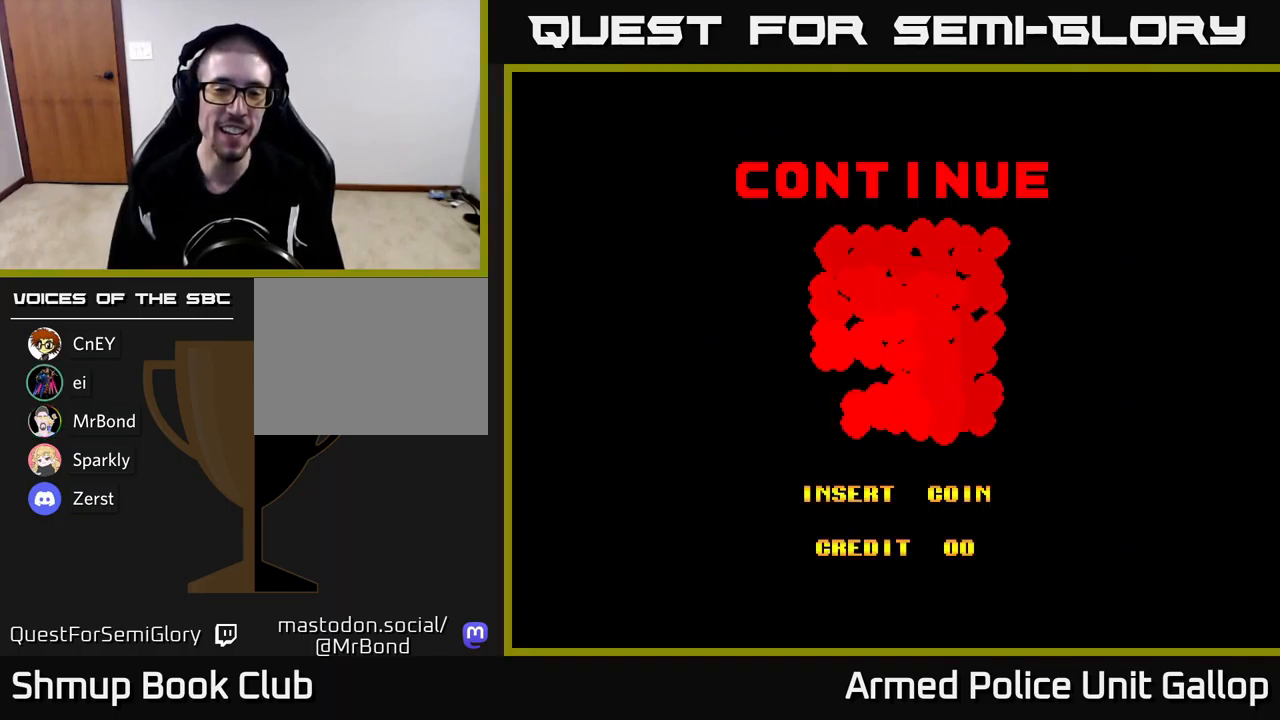
{"buttons": ["A"], "left_stick": "center", "events": [[467, "A", "down"]]}